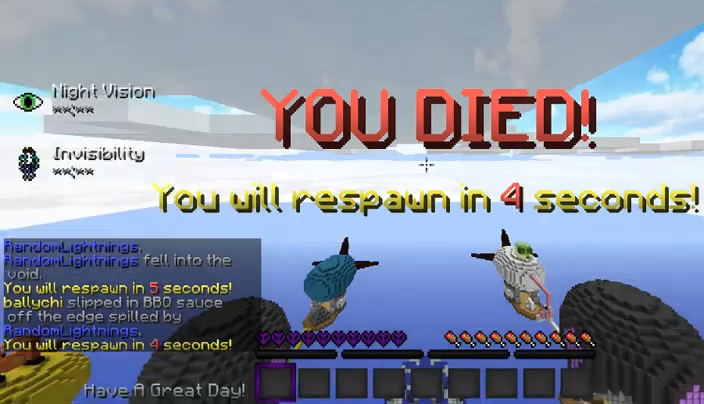
Gameplay with keyboard and mouse; each line is a JSON object with the keys and mouse buttons held at the frame after it. "events" lists presses ("down") and releases ("up") of "a", "d", "s", "space", "w", "mouse_left" and "mouse_right" between this image and that frame as [ms after this image, input, new state], when the widget could be followed in between. "mouse_left", "mouse_right" = the "left", "right" buttons of the "mouse" list. No other keys are recorded. Fast repeated clicks can show as one long hold. Mouse movement is not recorded.
{"keys": [], "mouse": [], "events": []}
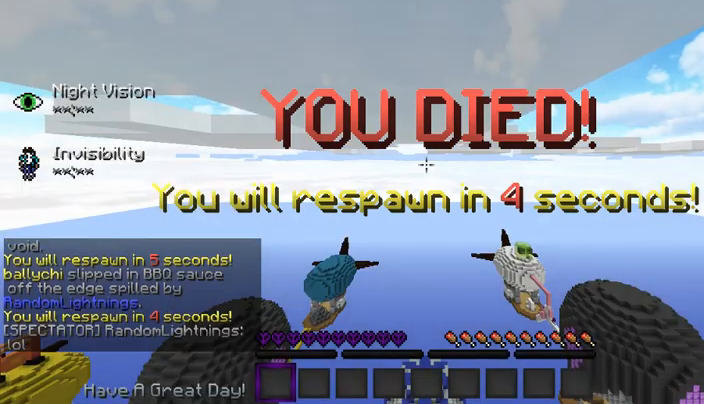
{"keys": [], "mouse": [], "events": []}
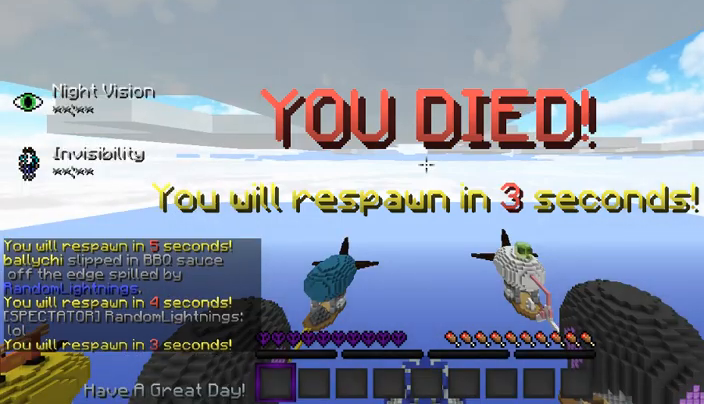
{"keys": [], "mouse": [], "events": []}
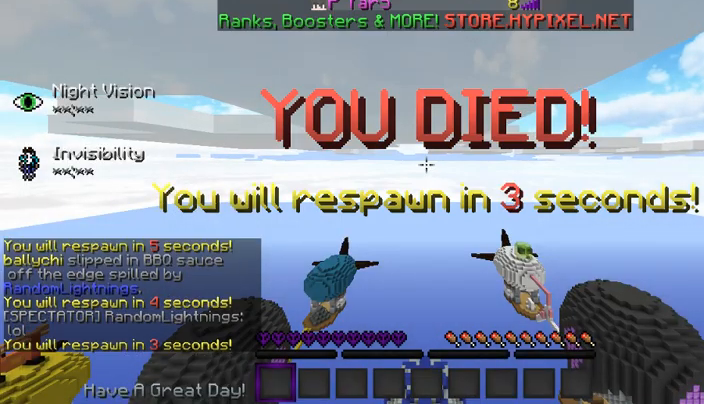
{"keys": [], "mouse": [], "events": []}
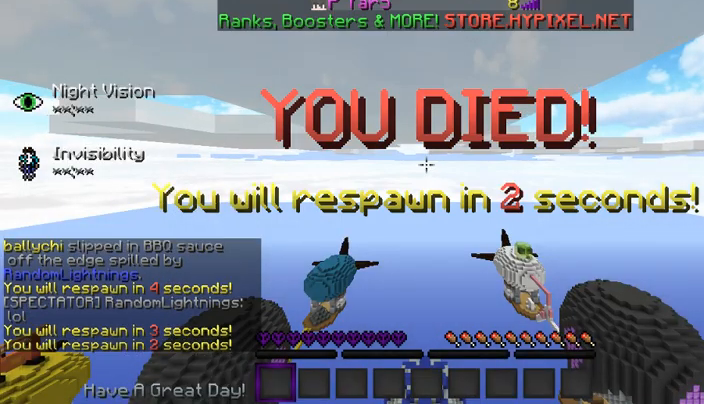
{"keys": [], "mouse": [], "events": []}
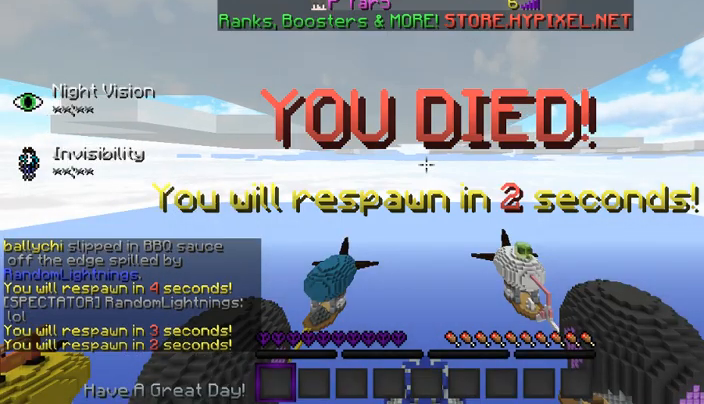
{"keys": ["w"], "mouse": [], "events": [[400, "w", "down"]]}
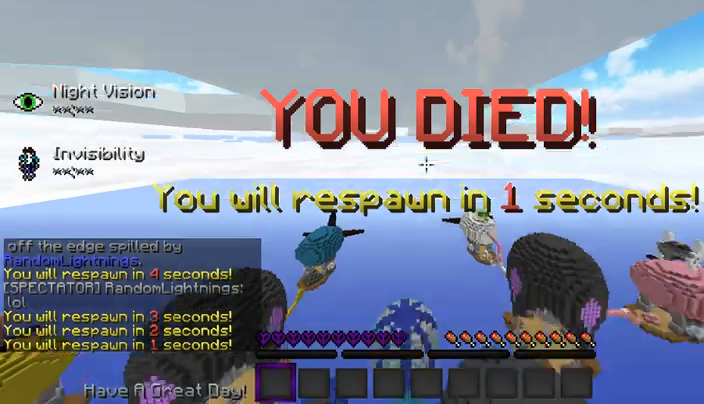
{"keys": ["s"], "mouse": [], "events": [[100, "w", "up"], [200, "a", "down"], [400, "s", "down"], [433, "a", "up"]]}
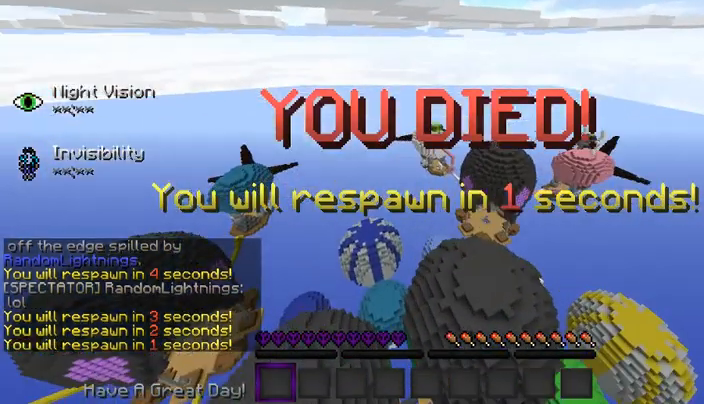
{"keys": ["s"], "mouse": [], "events": []}
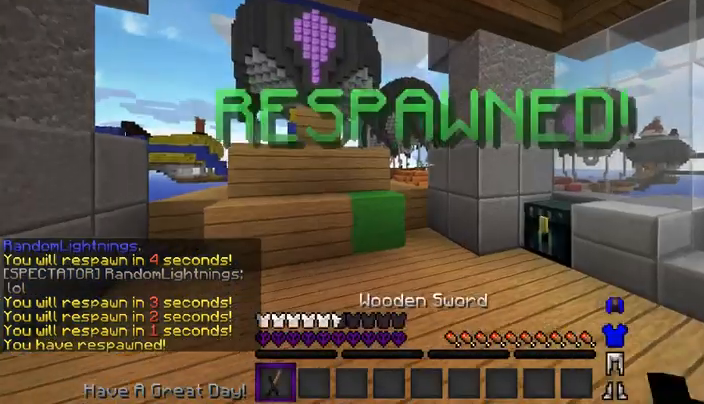
{"keys": ["s"], "mouse": [], "events": []}
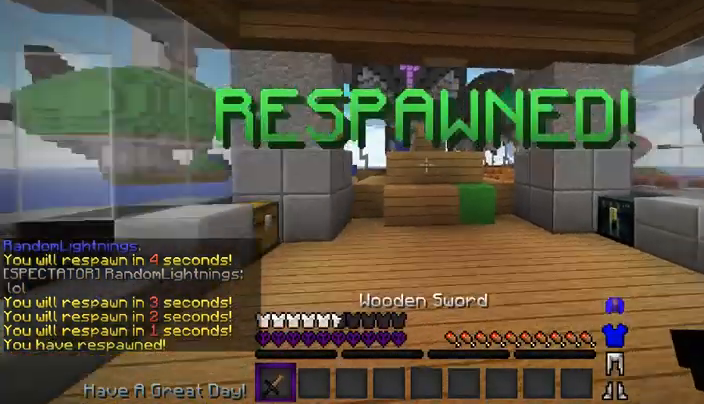
{"keys": ["s"], "mouse": [], "events": []}
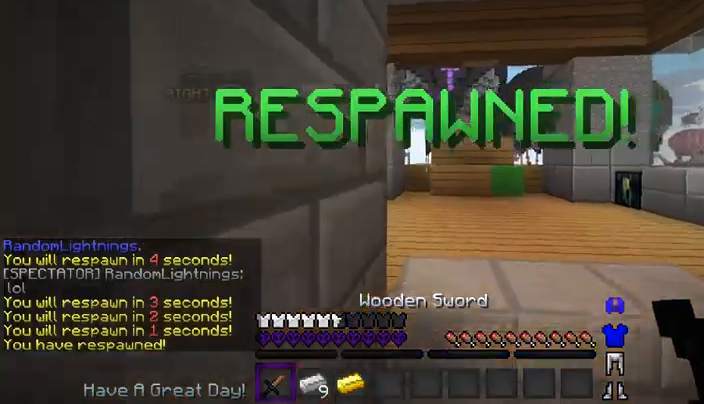
{"keys": ["d", "w"], "mouse": [], "events": [[33, "d", "down"], [67, "s", "up"], [233, "w", "down"]]}
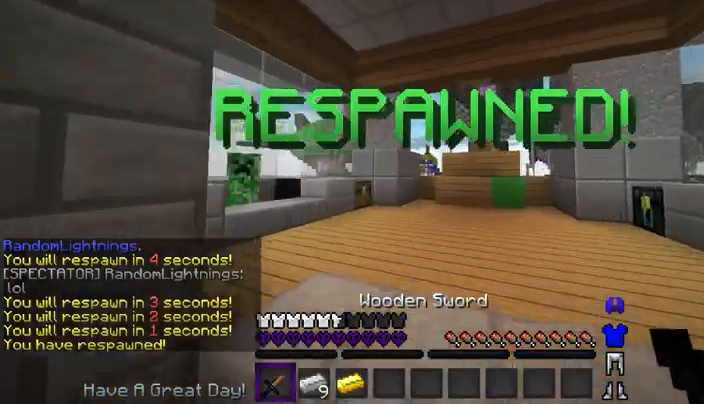
{"keys": ["a", "w"], "mouse": [], "events": [[367, "d", "up"], [400, "a", "down"]]}
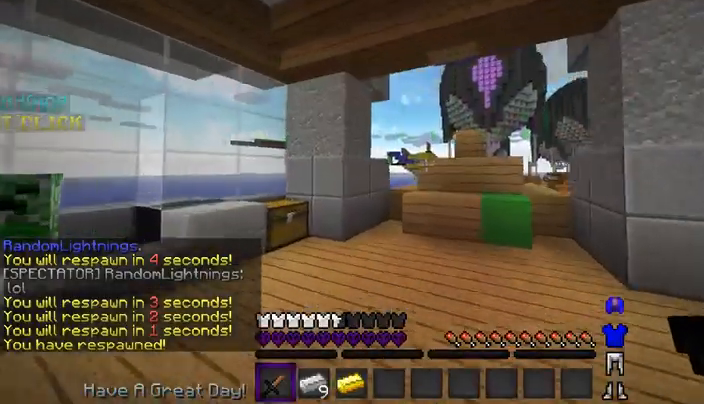
{"keys": ["a", "w"], "mouse": [], "events": [[200, "a", "up"], [433, "a", "down"]]}
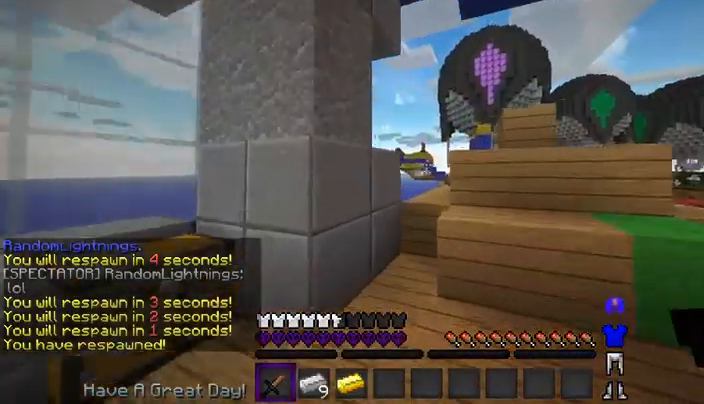
{"keys": [], "mouse": [], "events": [[167, "a", "up"], [267, "w", "up"]]}
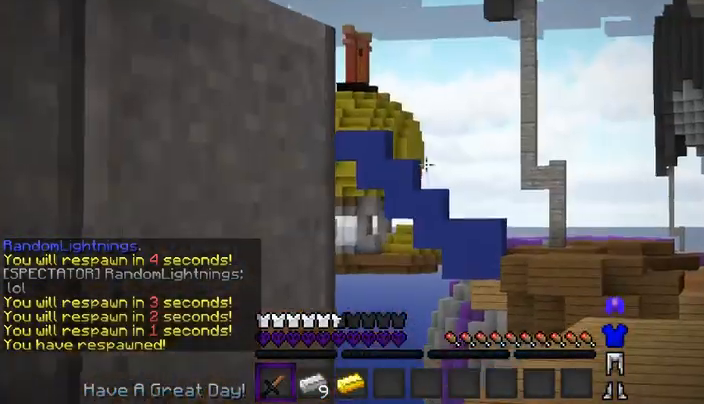
{"keys": ["d"], "mouse": [], "events": [[500, "d", "down"]]}
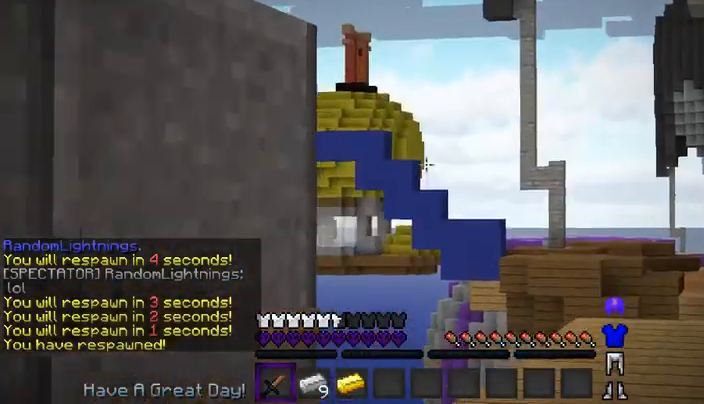
{"keys": [], "mouse": [], "events": [[367, "d", "up"]]}
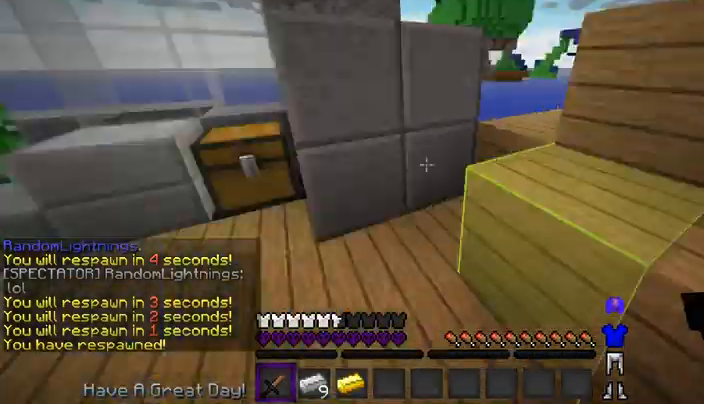
{"keys": ["w"], "mouse": [], "events": [[33, "a", "down"], [233, "w", "down"], [500, "a", "up"]]}
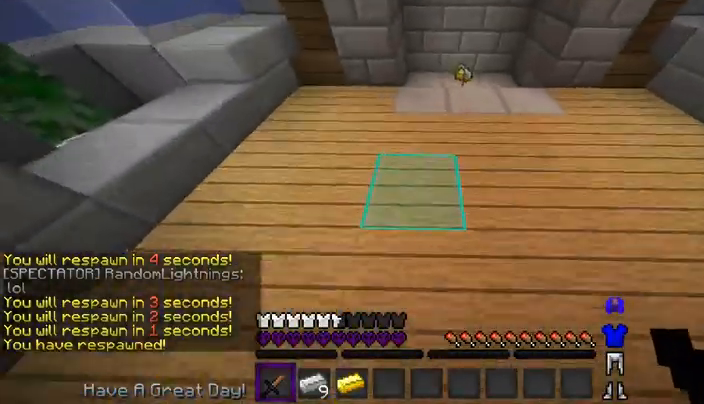
{"keys": ["d", "w"], "mouse": [], "events": [[333, "d", "down"]]}
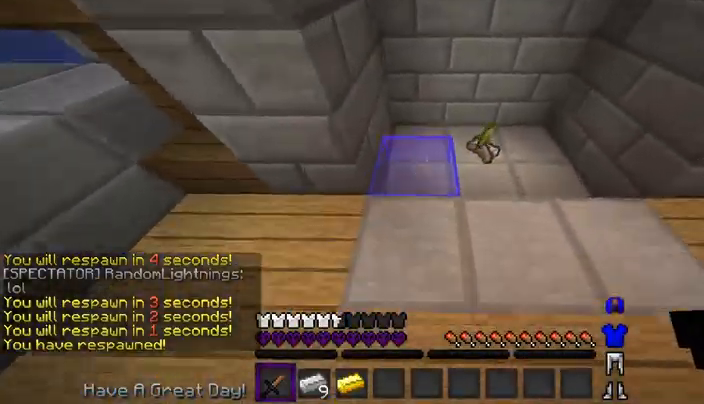
{"keys": ["a", "d", "w"], "mouse": [], "events": [[433, "a", "down"]]}
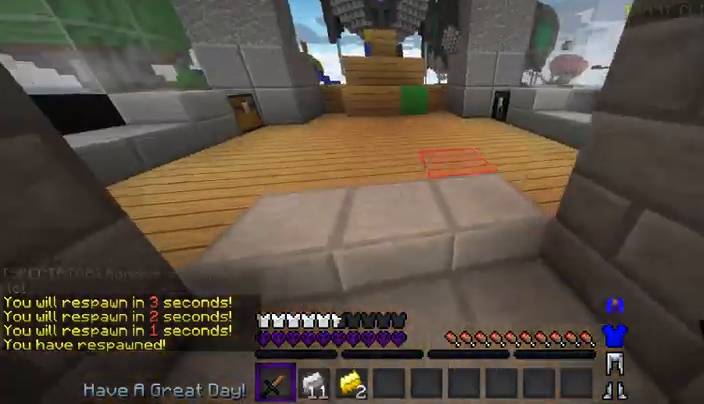
{"keys": ["w"], "mouse": [], "events": [[67, "d", "up"], [167, "a", "up"]]}
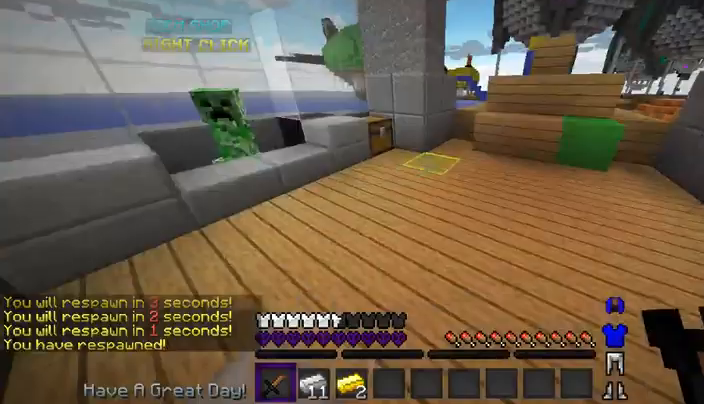
{"keys": ["w"], "mouse": ["right"], "events": [[367, "mouse_right", "down"]]}